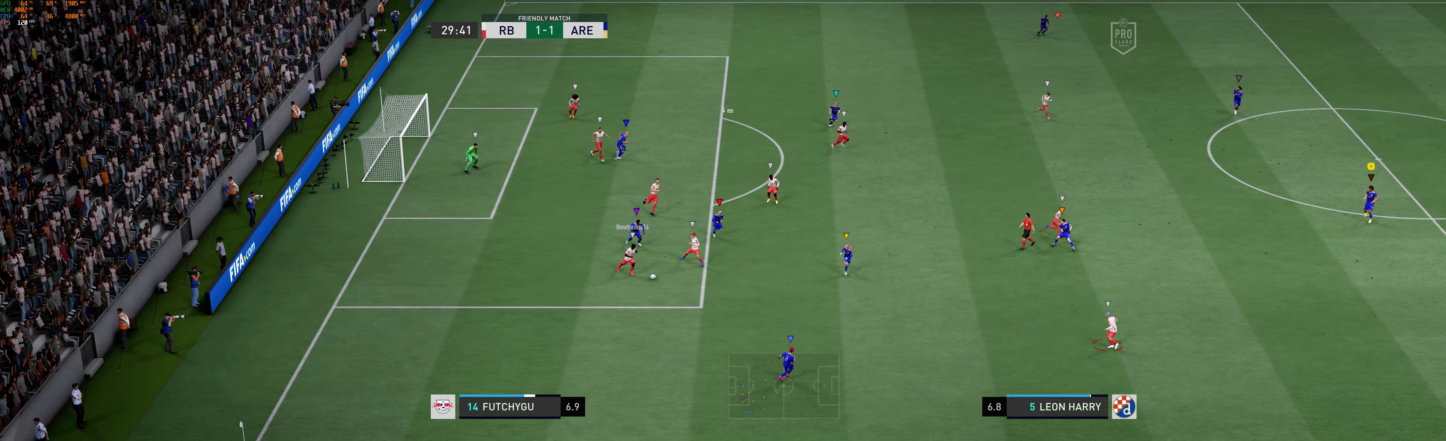
Gameplay with a controller (Xbox layout); each line is a JSON object with the inputs held at the frame after it (dt_ms = milliseconds from this image to that frame). "events" lists button and stick changes between this image and that frame as [ms after this image, input, new state], when the widget could be followed in between. Not read: L2 L3 R3 right_stick.
{"dt_ms": 300, "buttons": [], "left_stick": "down", "events": []}
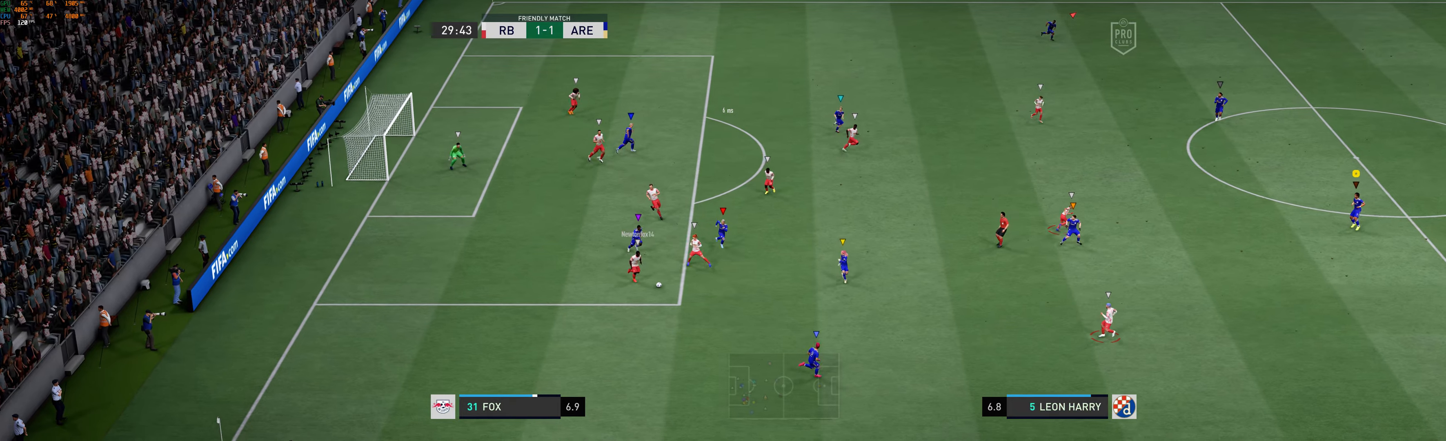
{"dt_ms": 500, "buttons": [], "left_stick": "down-right", "events": [[200, "left_stick", "down-right"]]}
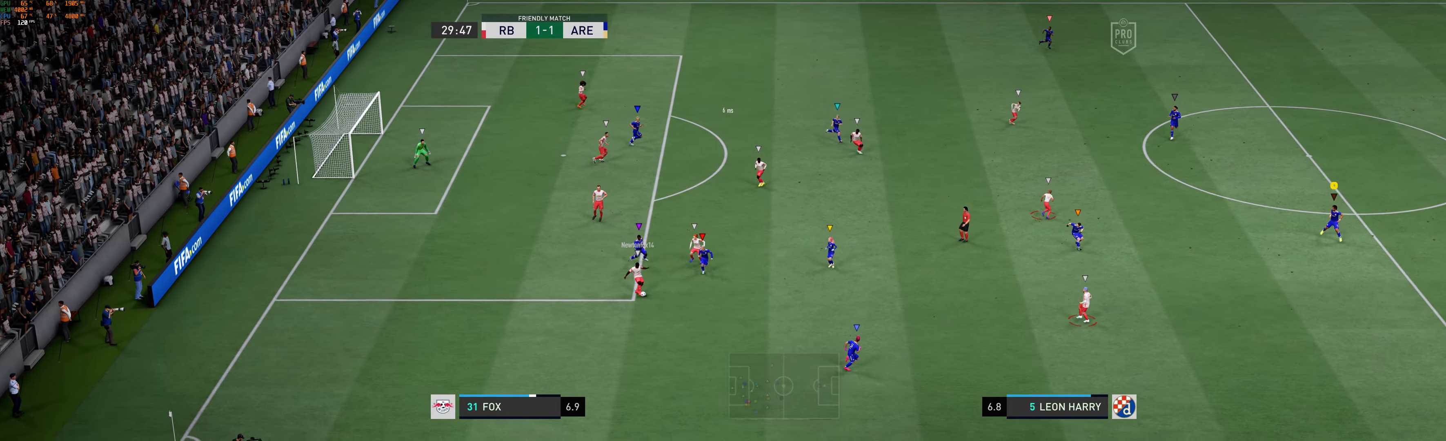
{"dt_ms": 500, "buttons": [], "left_stick": "down-left", "events": [[67, "left_stick", "down"], [300, "left_stick", "down-left"]]}
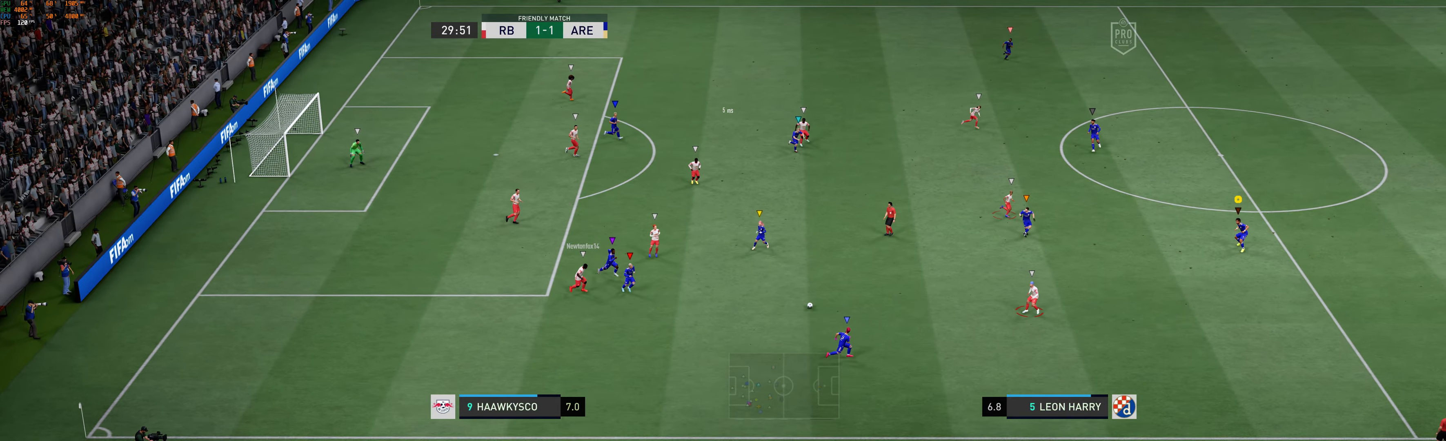
{"dt_ms": 500, "buttons": [], "left_stick": "right", "events": [[400, "left_stick", "center"], [467, "left_stick", "right"]]}
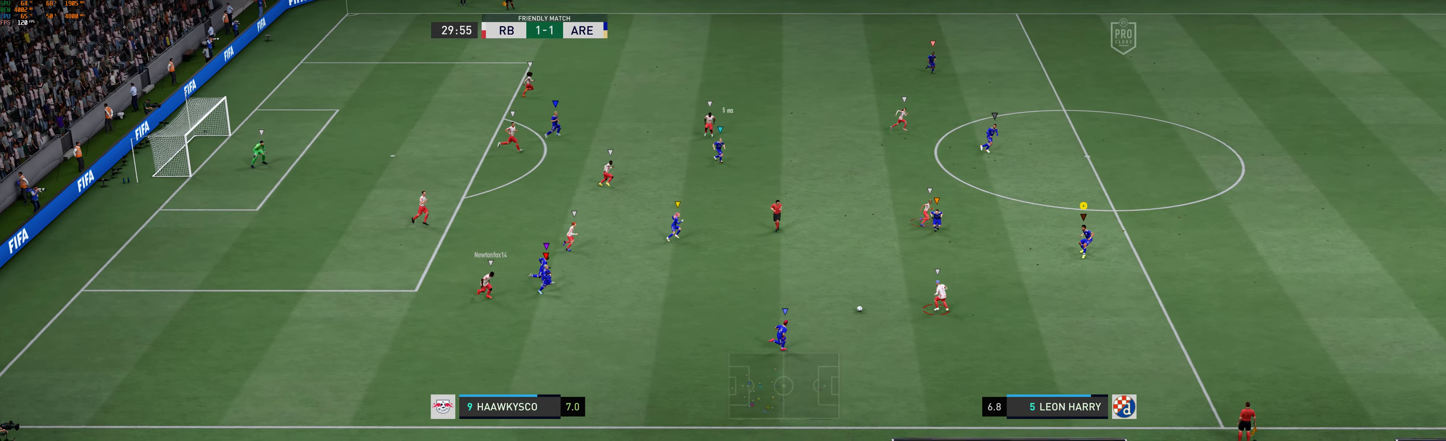
{"dt_ms": 500, "buttons": [], "left_stick": "right"}
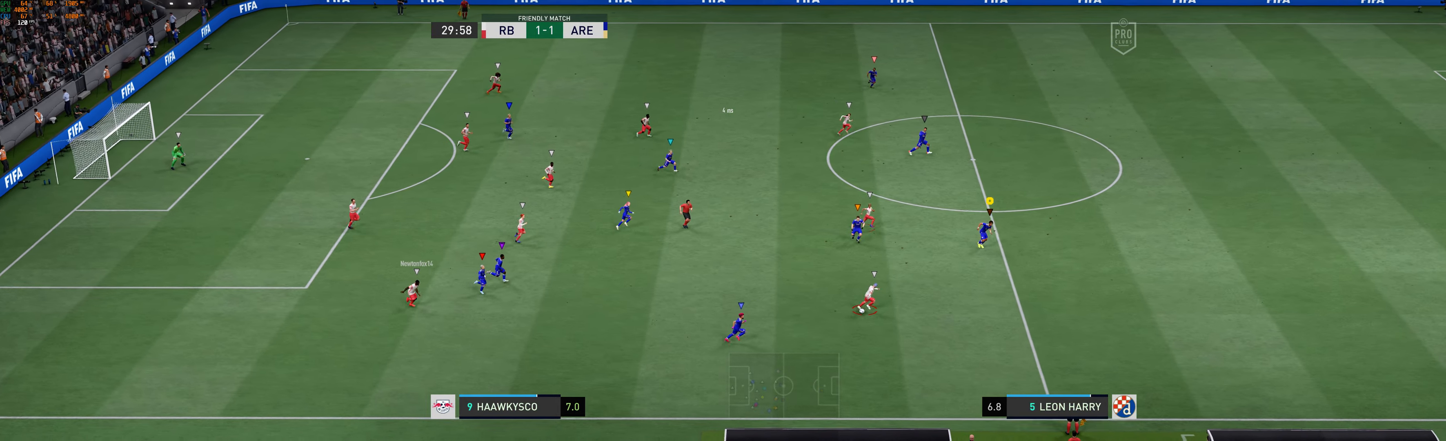
{"dt_ms": 500, "buttons": [], "left_stick": "right", "events": []}
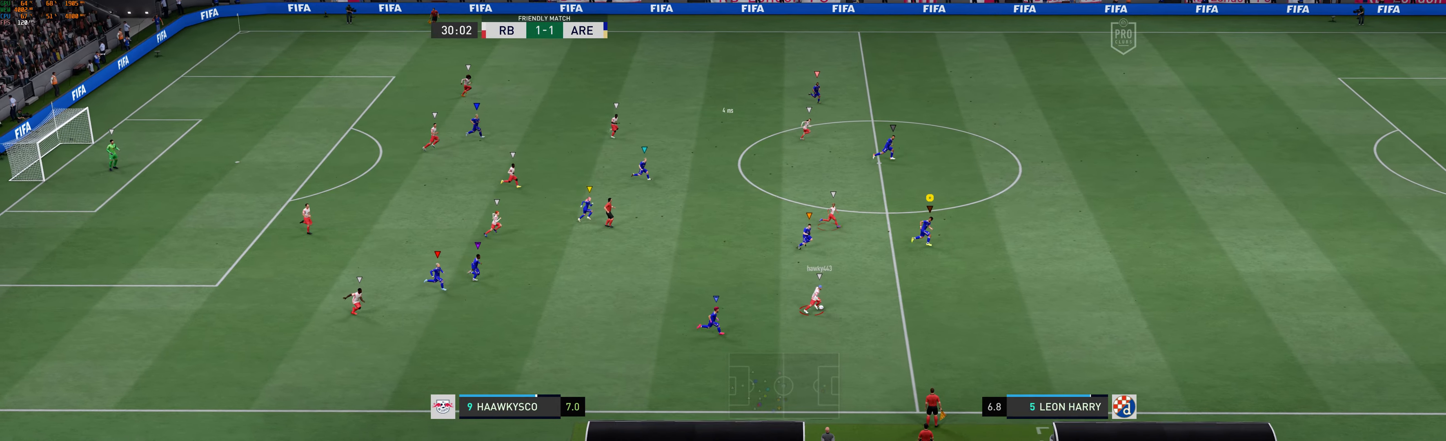
{"dt_ms": 500, "buttons": [], "left_stick": "right", "events": [[183, "R1", "down"], [400, "R1", "up"]]}
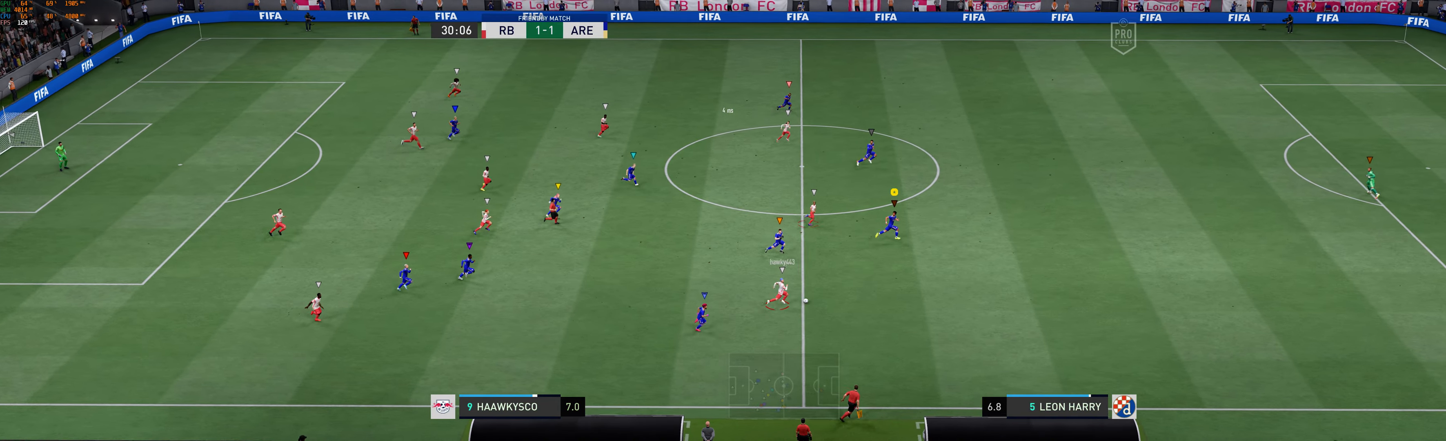
{"dt_ms": 500, "buttons": ["R1"], "left_stick": "right", "events": [[333, "R1", "down"], [417, "R1", "up"], [467, "R1", "down"]]}
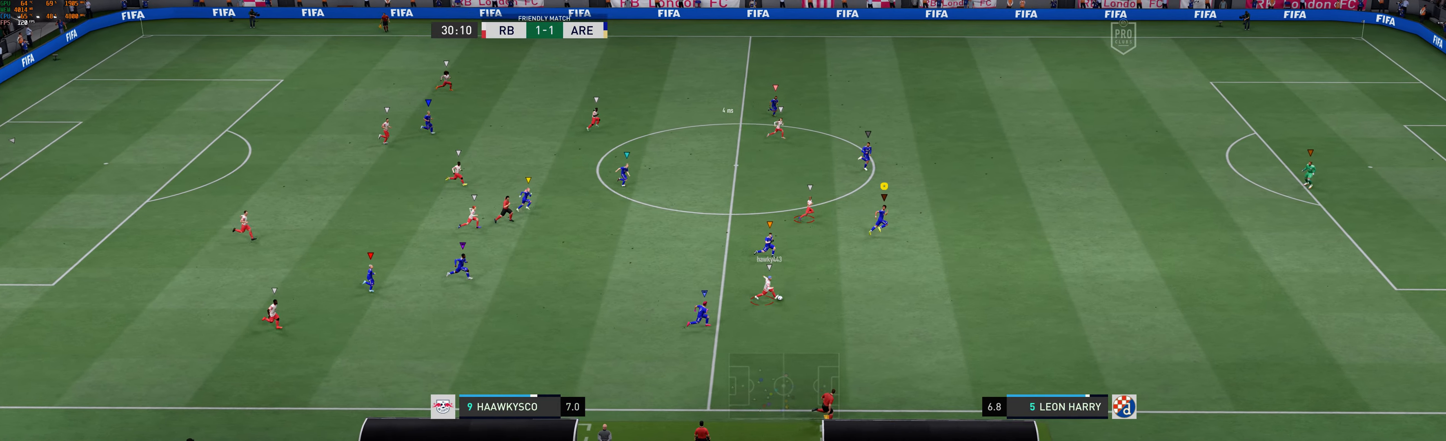
{"dt_ms": 500, "buttons": [], "left_stick": "right", "events": [[367, "R1", "up"], [417, "R1", "down"], [500, "R1", "up"]]}
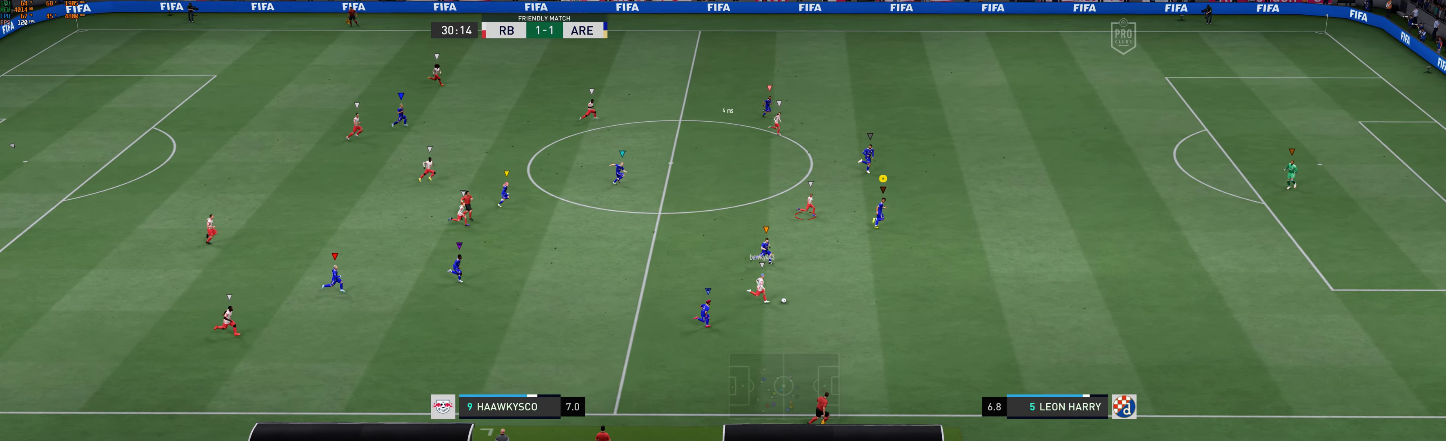
{"dt_ms": 500, "buttons": [], "left_stick": "right", "events": [[33, "R1", "down"], [83, "R1", "up"], [217, "R1", "down"], [350, "R1", "up"]]}
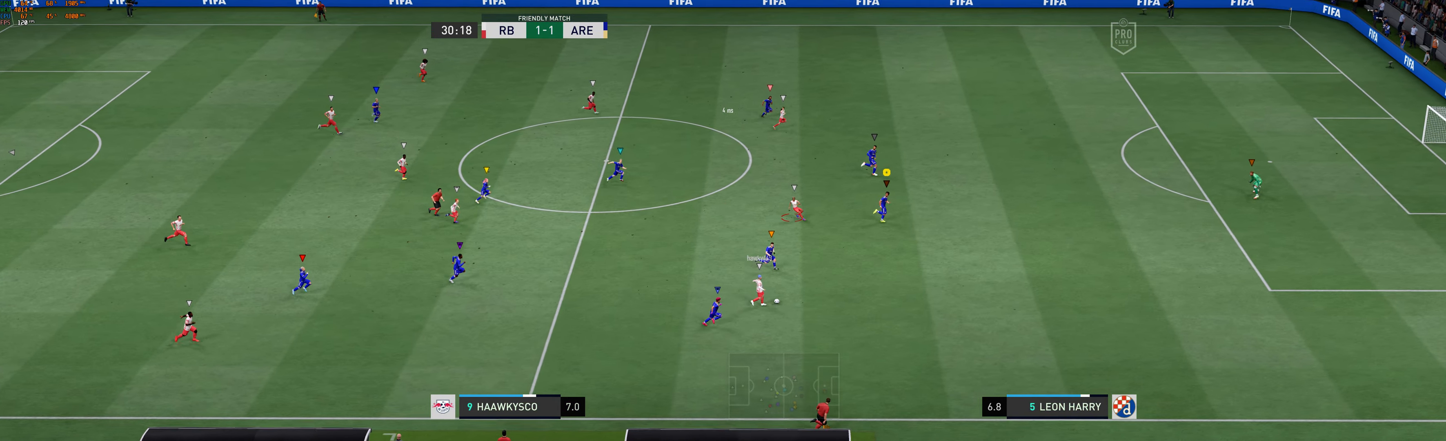
{"dt_ms": 500, "buttons": [], "left_stick": "right", "events": []}
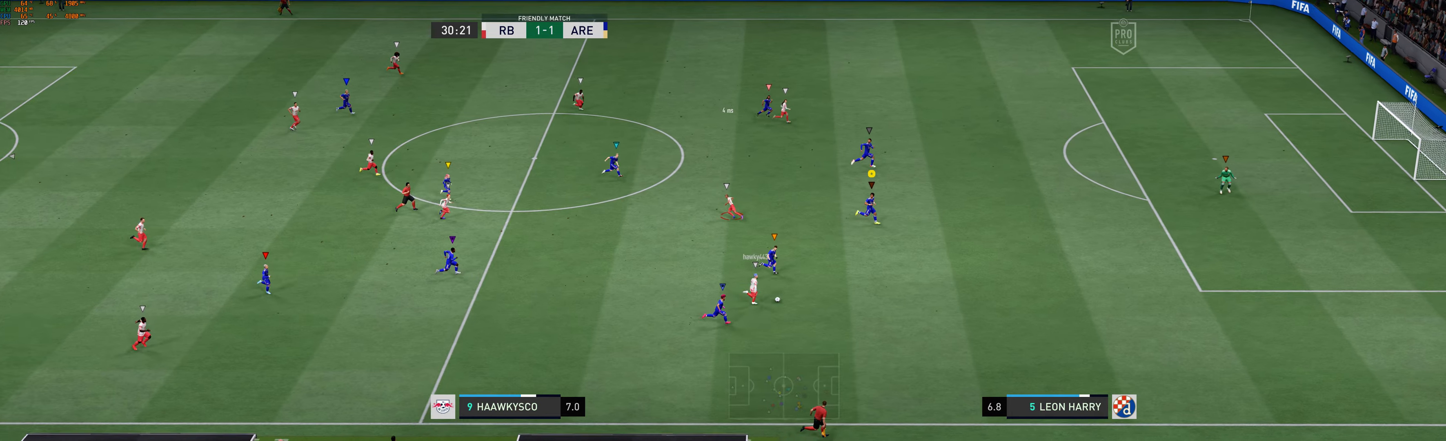
{"dt_ms": 500, "buttons": [], "left_stick": "right", "events": []}
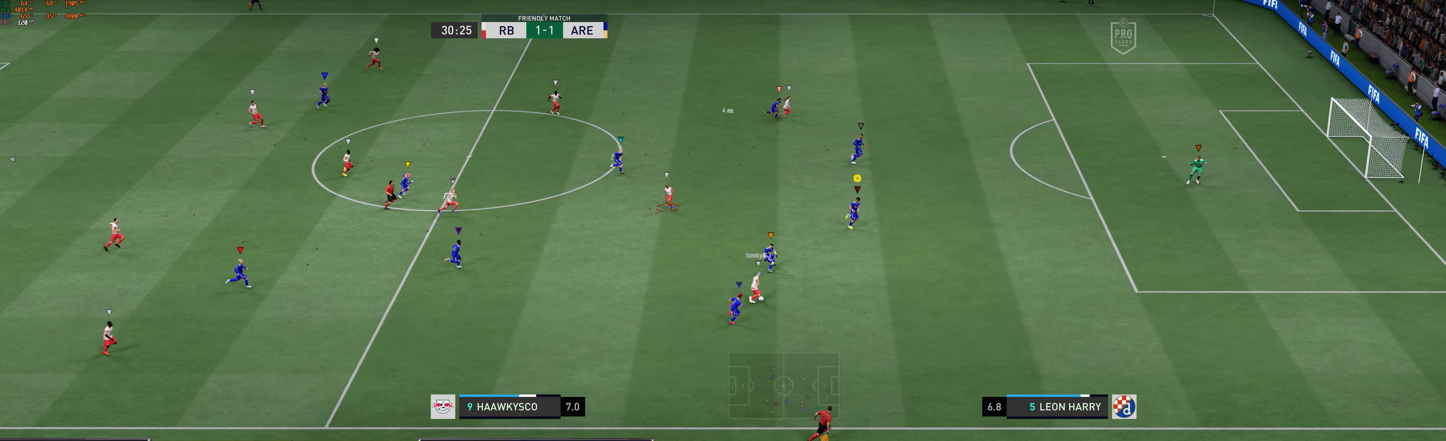
{"dt_ms": 500, "buttons": [], "left_stick": "up-right", "events": [[484, "left_stick", "up-right"]]}
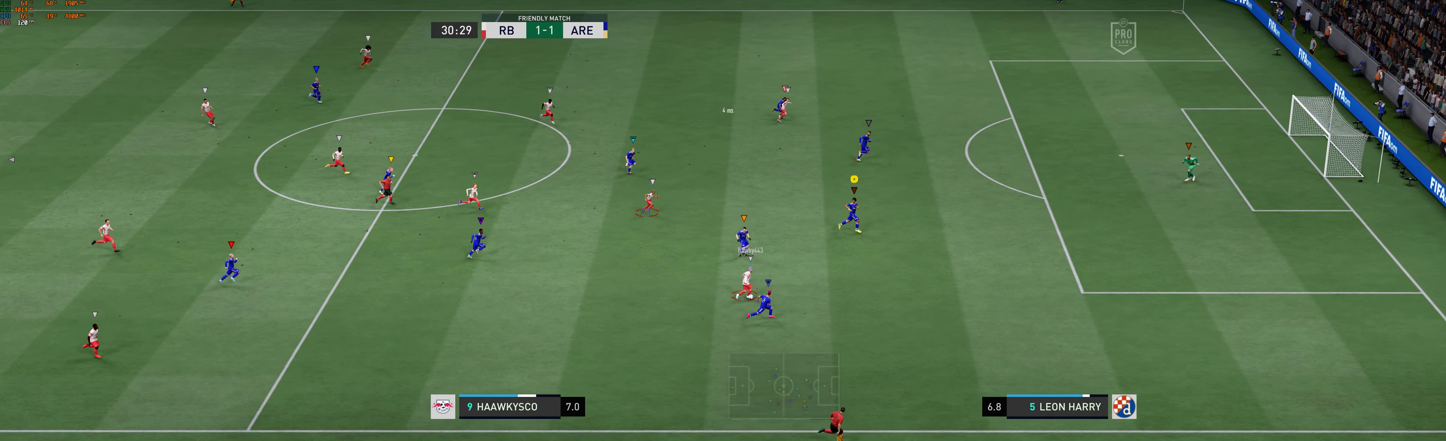
{"dt_ms": 500, "buttons": [], "left_stick": "up-right", "events": []}
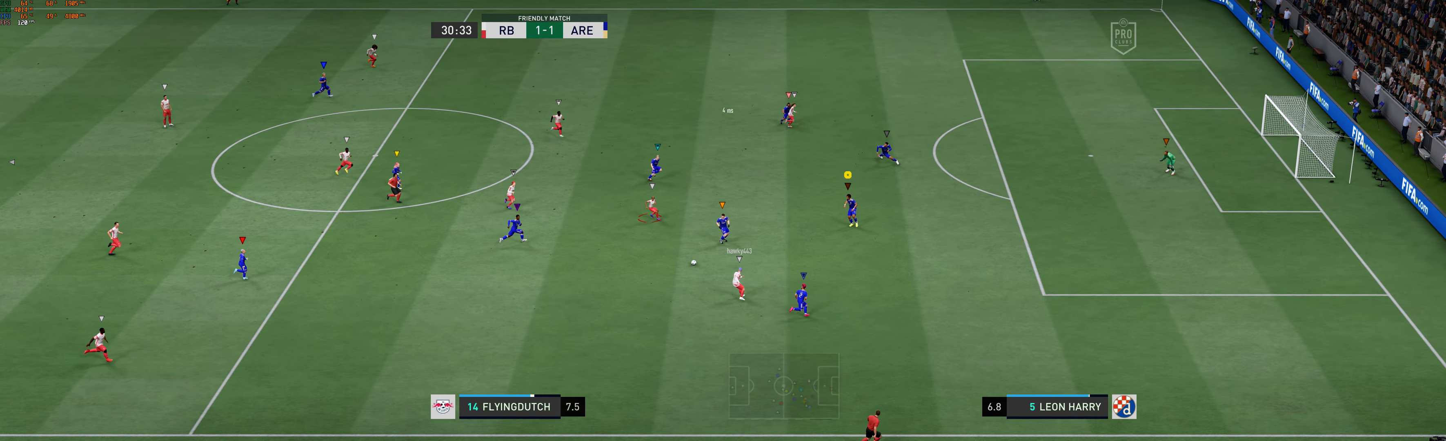
{"dt_ms": 500, "buttons": [], "left_stick": "up-left", "events": [[200, "left_stick", "up"], [334, "left_stick", "up-left"]]}
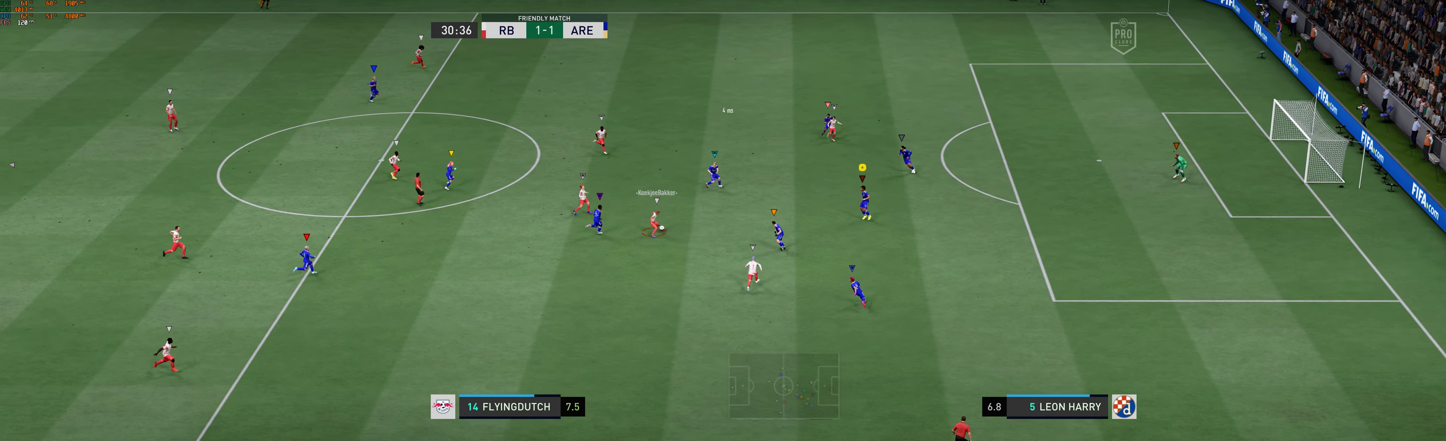
{"dt_ms": 500, "buttons": [], "left_stick": "up-right", "events": [[100, "left_stick", "up"], [234, "left_stick", "up-right"]]}
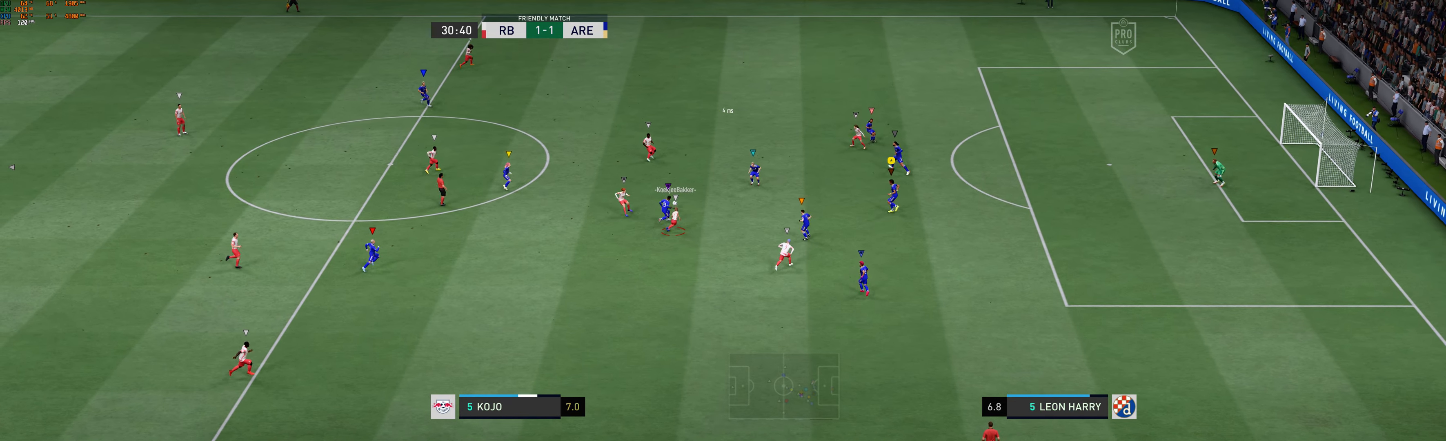
{"dt_ms": 500, "buttons": [], "left_stick": "up", "events": [[384, "left_stick", "center"], [434, "left_stick", "up"]]}
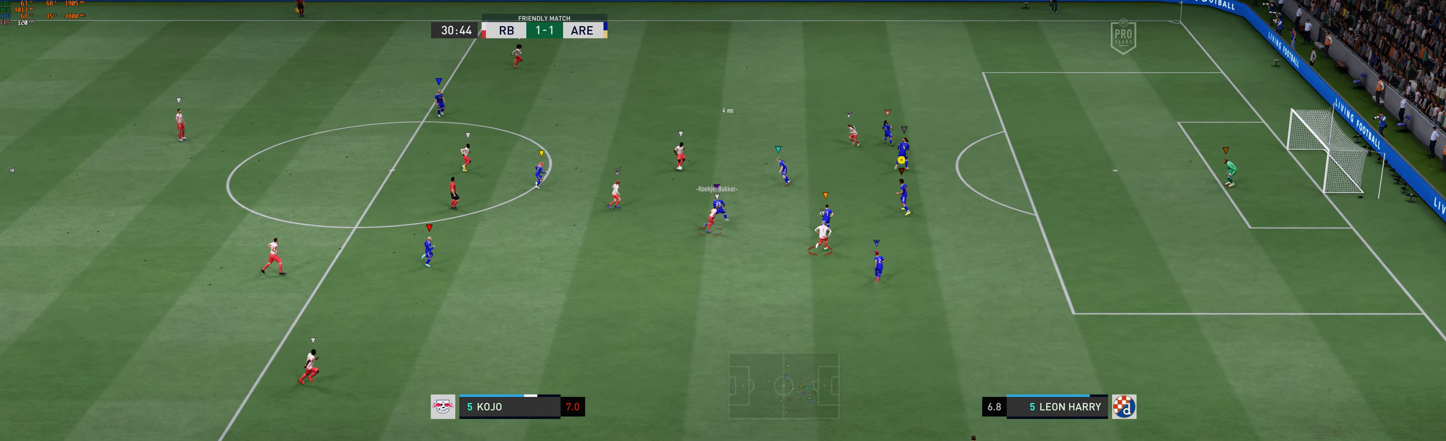
{"dt_ms": 500, "buttons": ["R1"], "left_stick": "up-right", "events": [[350, "left_stick", "up-right"], [417, "R1", "down"]]}
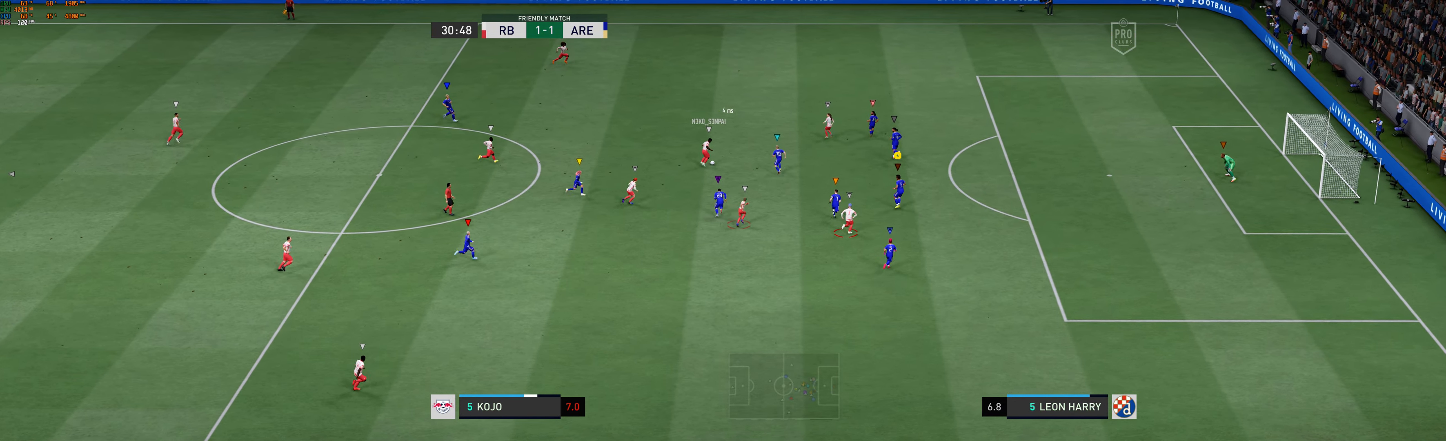
{"dt_ms": 500, "buttons": [], "left_stick": "up-right", "events": [[100, "R1", "up"], [200, "R1", "down"], [284, "R1", "up"], [350, "R1", "down"], [467, "R1", "up"]]}
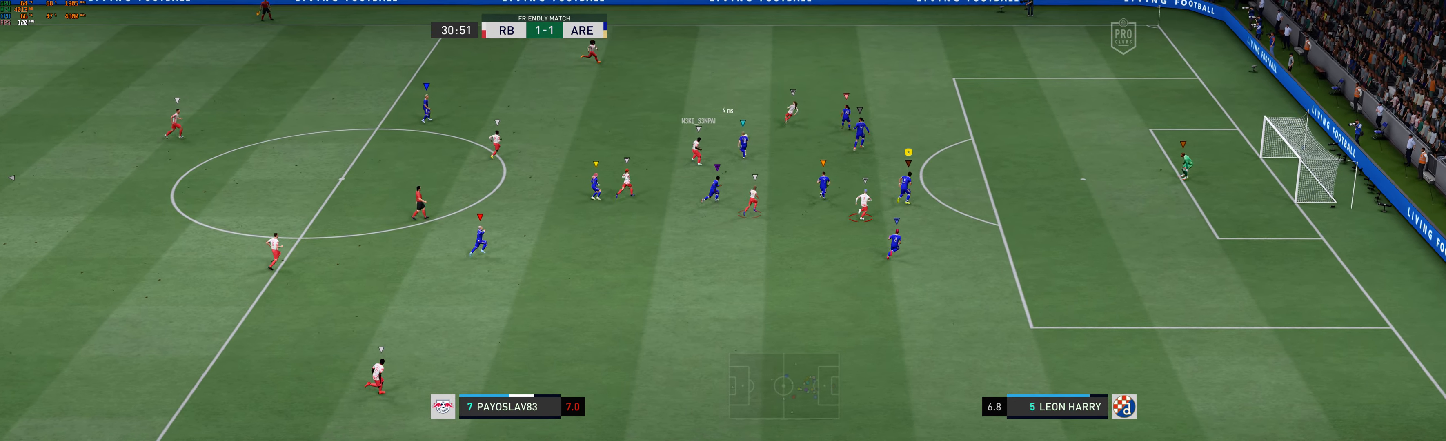
{"dt_ms": 500, "buttons": [], "left_stick": "up", "events": [[150, "R1", "down"], [200, "R1", "up"], [267, "R1", "down"], [317, "R1", "up"], [317, "left_stick", "up"]]}
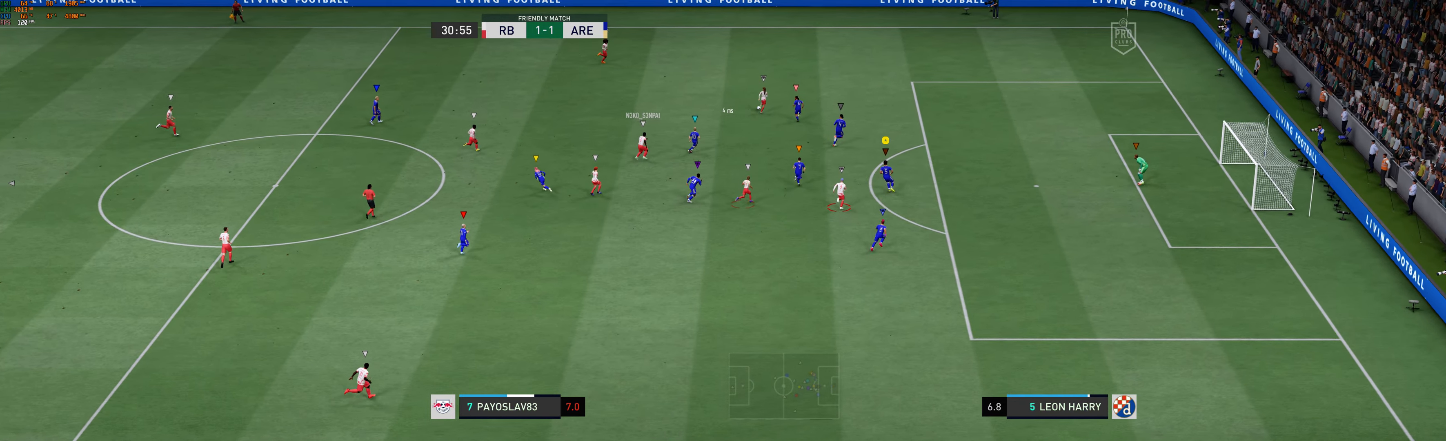
{"dt_ms": 500, "buttons": [], "left_stick": "up", "events": []}
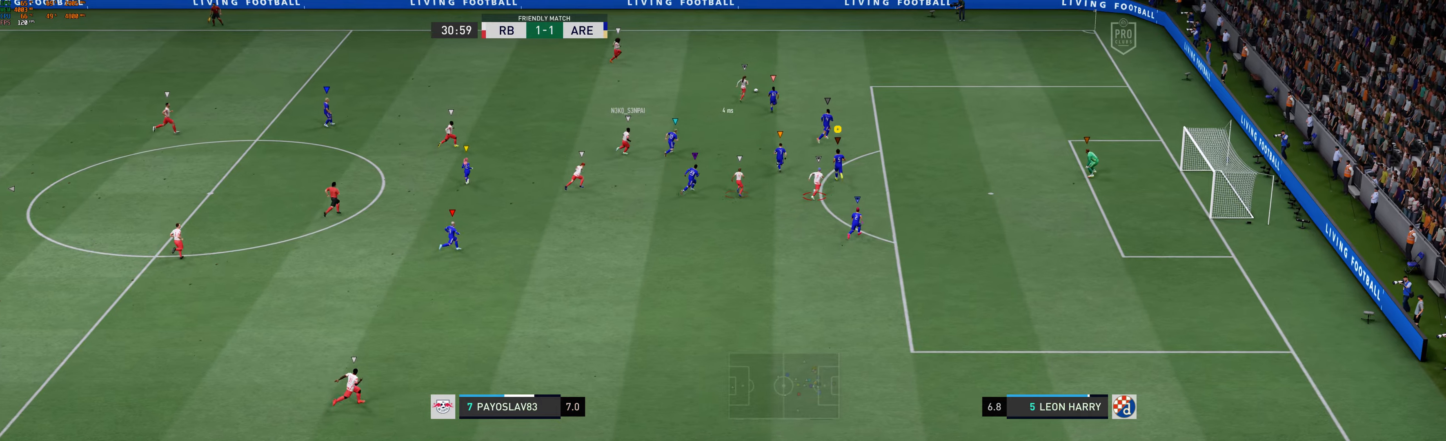
{"dt_ms": 500, "buttons": ["R1"], "left_stick": "up-right", "events": [[250, "left_stick", "up-right"], [433, "R1", "down"]]}
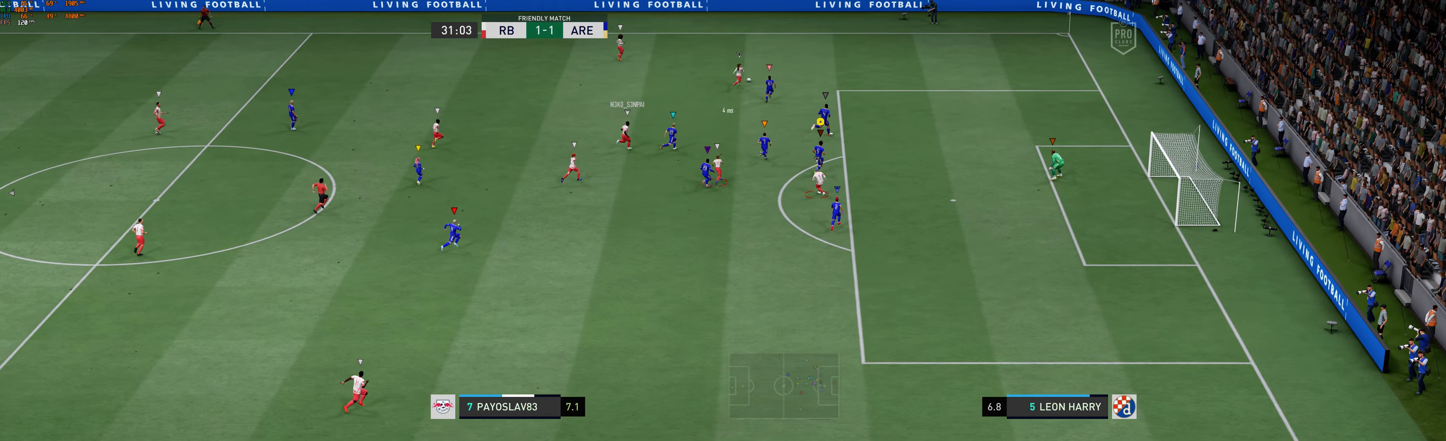
{"dt_ms": 500, "buttons": [], "left_stick": "down-right", "events": [[66, "left_stick", "right"], [166, "R1", "up"], [333, "left_stick", "down-right"]]}
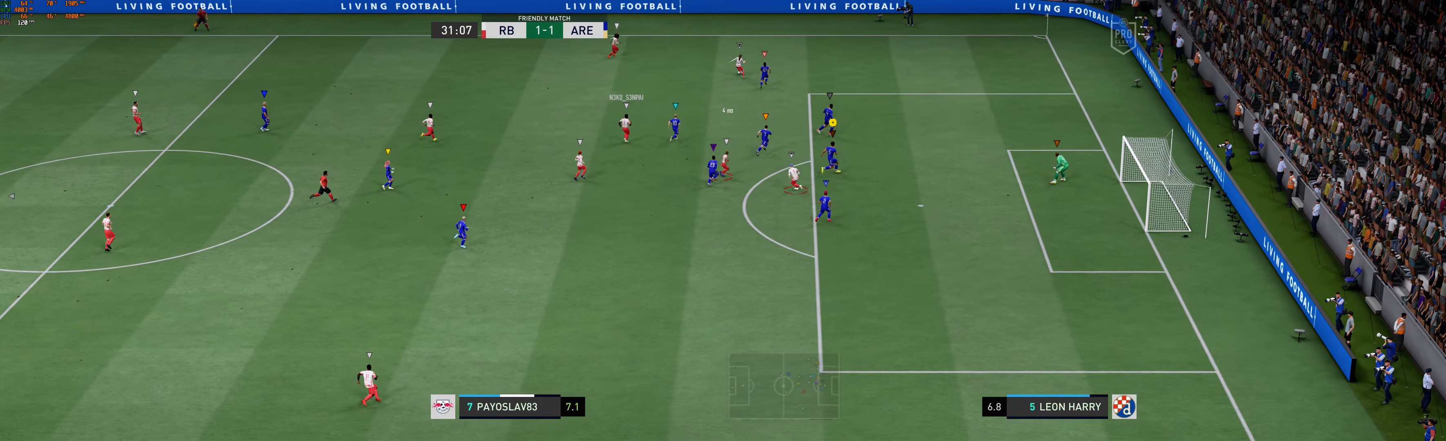
{"dt_ms": 500, "buttons": [], "left_stick": "up", "events": [[66, "left_stick", "right"], [166, "left_stick", "up-right"], [300, "left_stick", "up"]]}
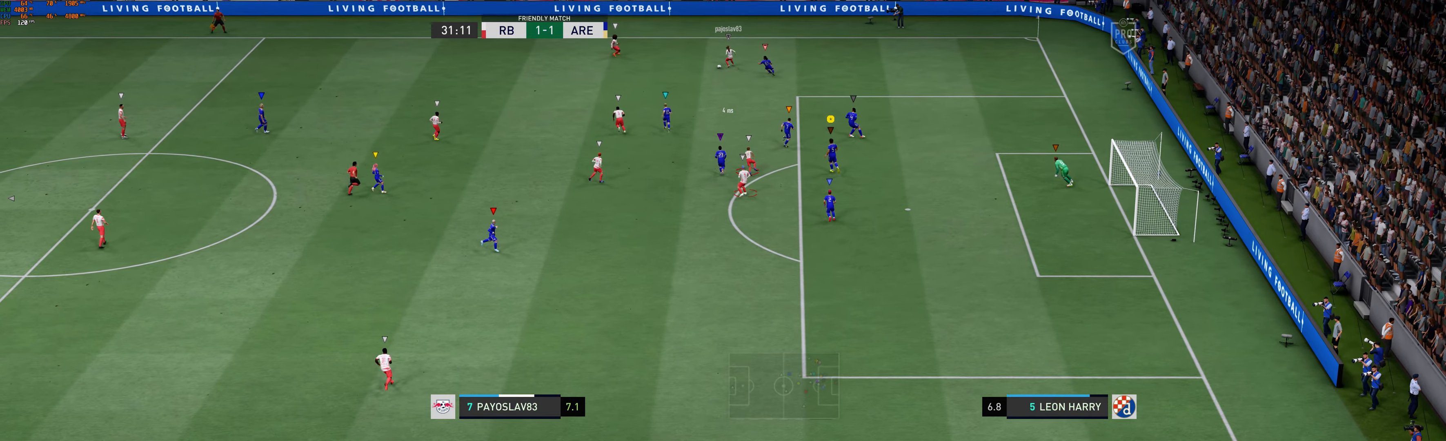
{"dt_ms": 500, "buttons": [], "left_stick": "left", "events": [[16, "left_stick", "center"], [283, "left_stick", "left"]]}
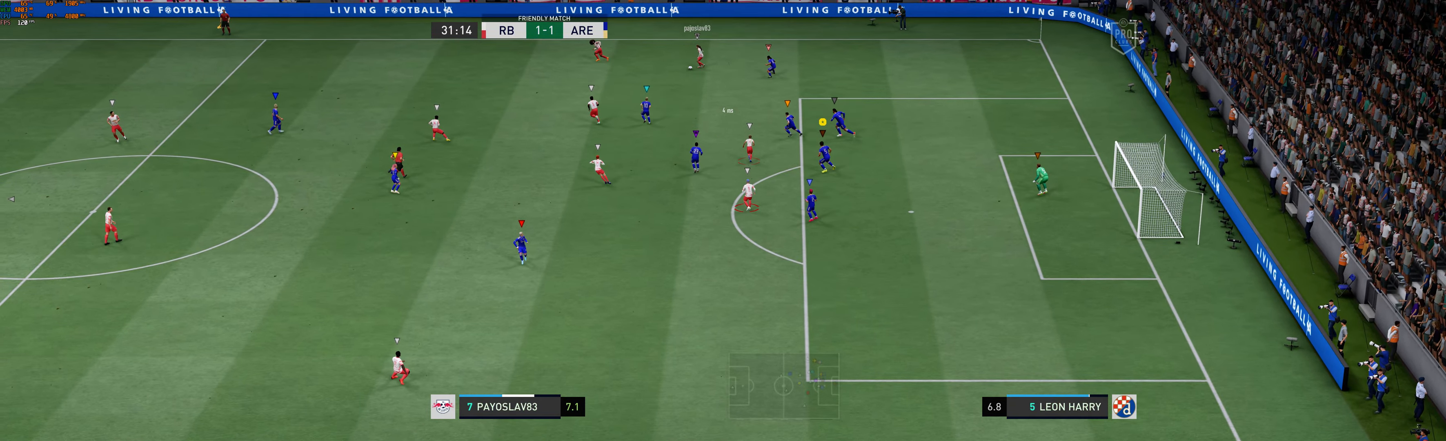
{"dt_ms": 500, "buttons": [], "left_stick": "down-left", "events": [[383, "left_stick", "down-left"]]}
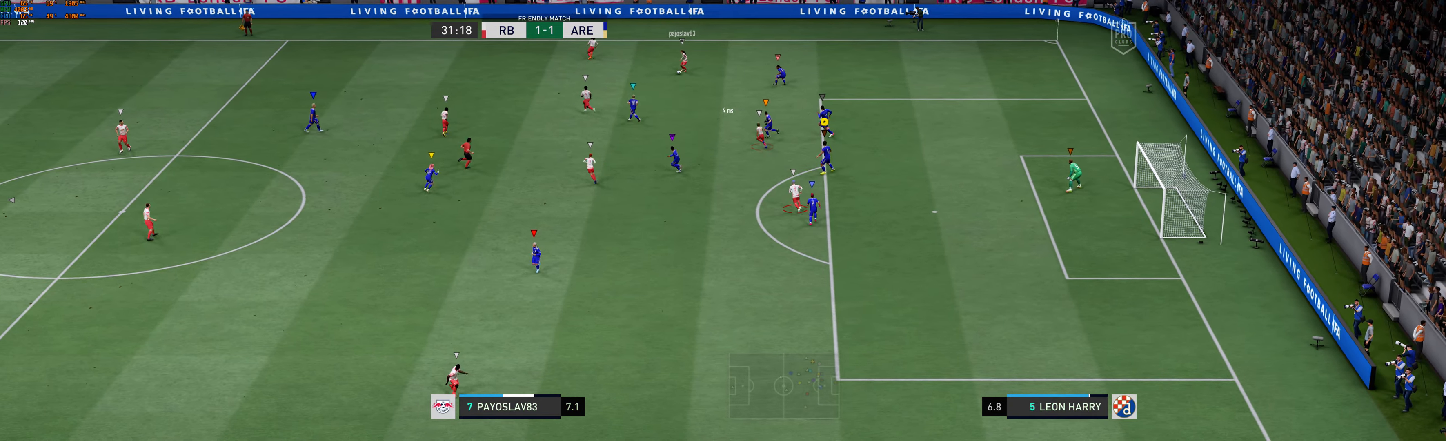
{"dt_ms": 500, "buttons": [], "left_stick": "down-left", "events": []}
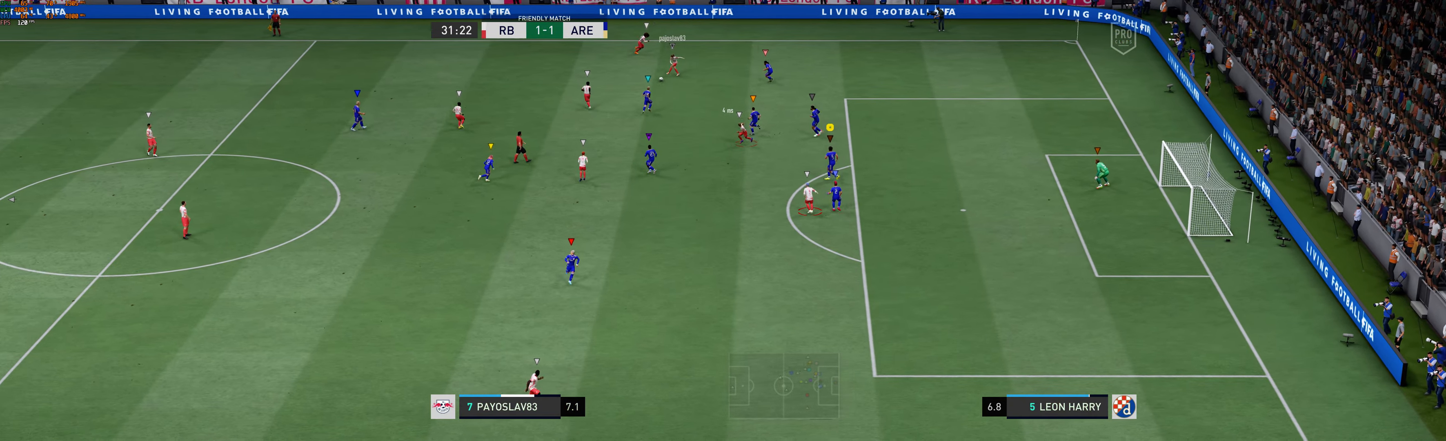
{"dt_ms": 500, "buttons": [], "left_stick": "center", "events": [[283, "left_stick", "left"], [400, "left_stick", "center"]]}
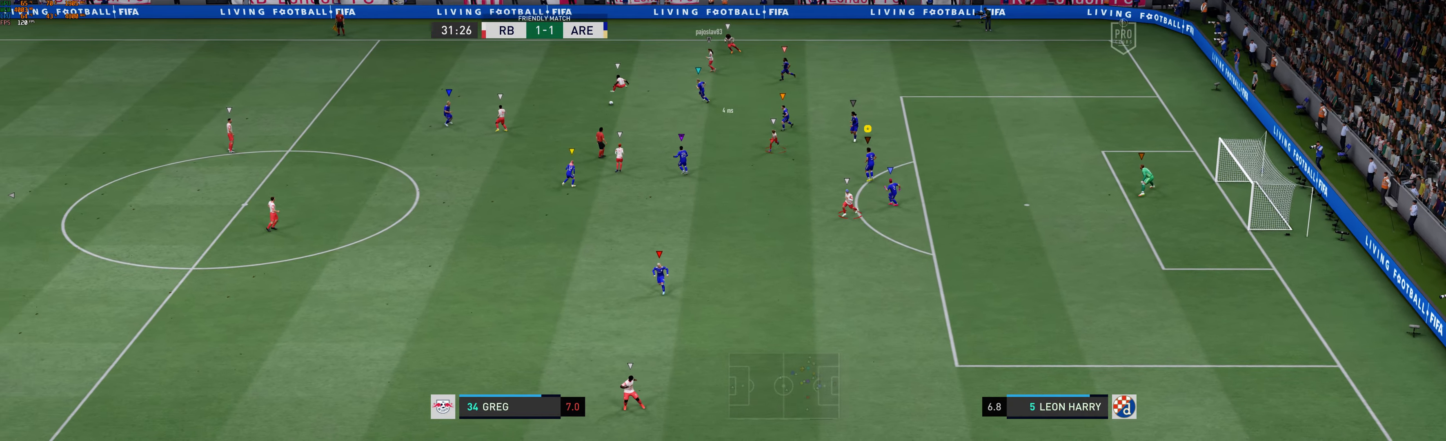
{"dt_ms": 500, "buttons": [], "left_stick": "down-left", "events": [[233, "left_stick", "up-left"], [333, "left_stick", "left"], [483, "left_stick", "down-left"]]}